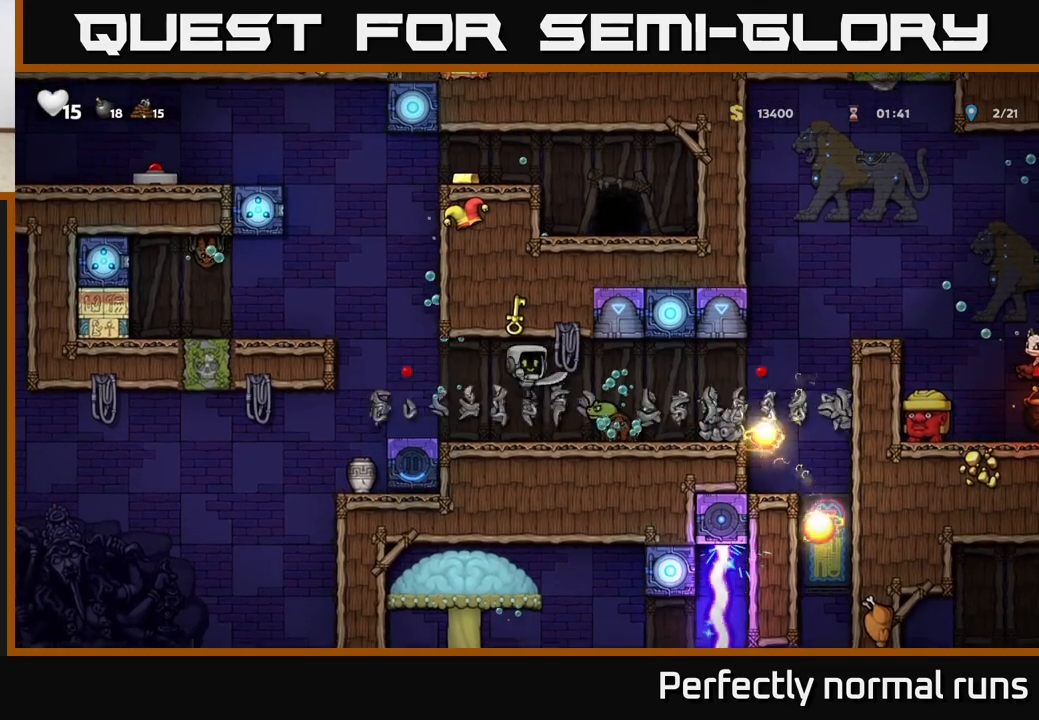
Gameplay with a controller (Xbox layout); each line is a JSON object with the inputs held at the frame after it. "events" lists button and stick changes between this image and that frame as [ms after this image, input, new state], when the widget could be followed in between.
{"buttons": [], "left_stick": "right", "right_stick": "center", "events": [[67, "X", "up"], [417, "left_stick", "right"]]}
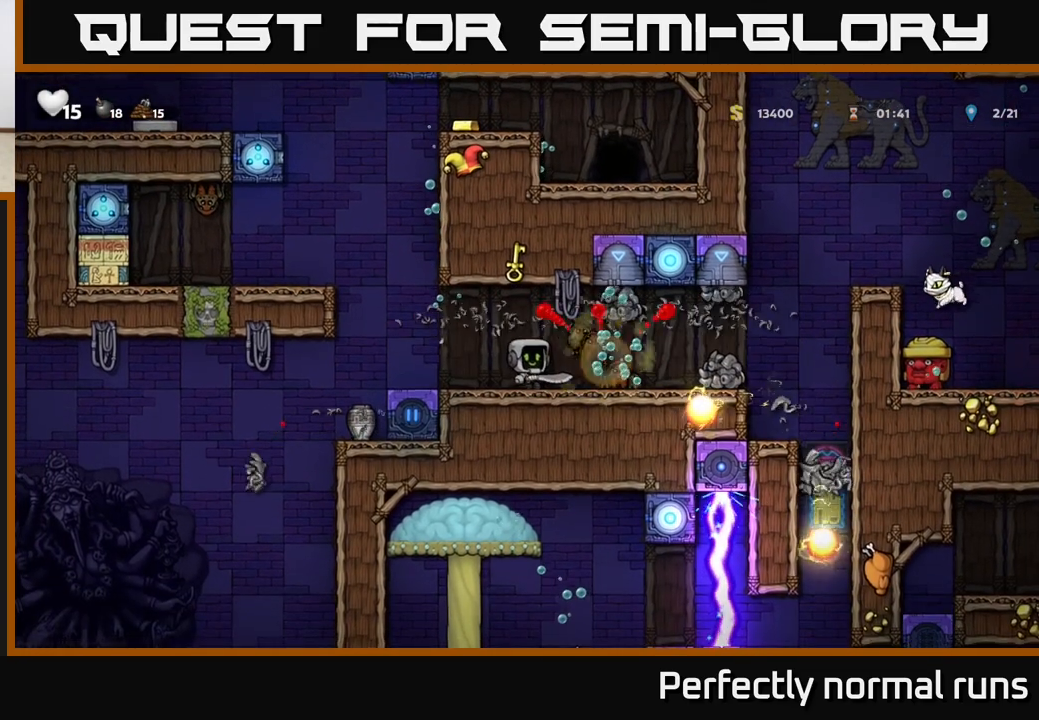
{"buttons": [], "left_stick": "left", "right_stick": "center", "events": [[67, "left_stick", "center"], [133, "X", "down"], [250, "X", "up"], [383, "left_stick", "left"]]}
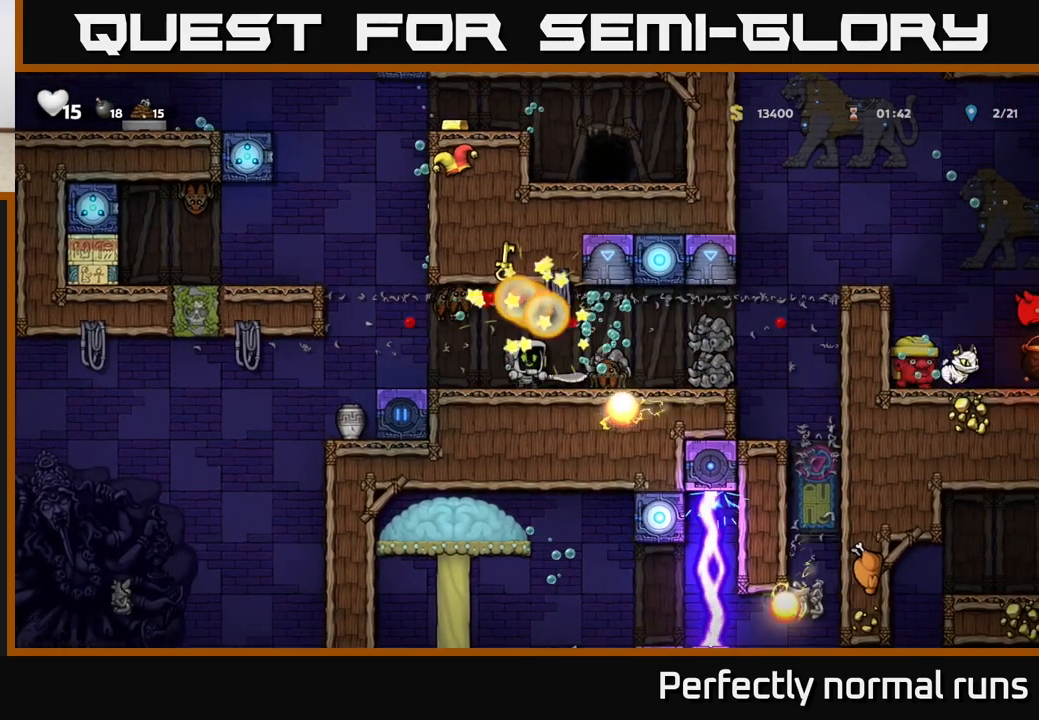
{"buttons": [], "left_stick": "left", "right_stick": "center", "events": [[50, "left_stick", "center"], [383, "left_stick", "left"]]}
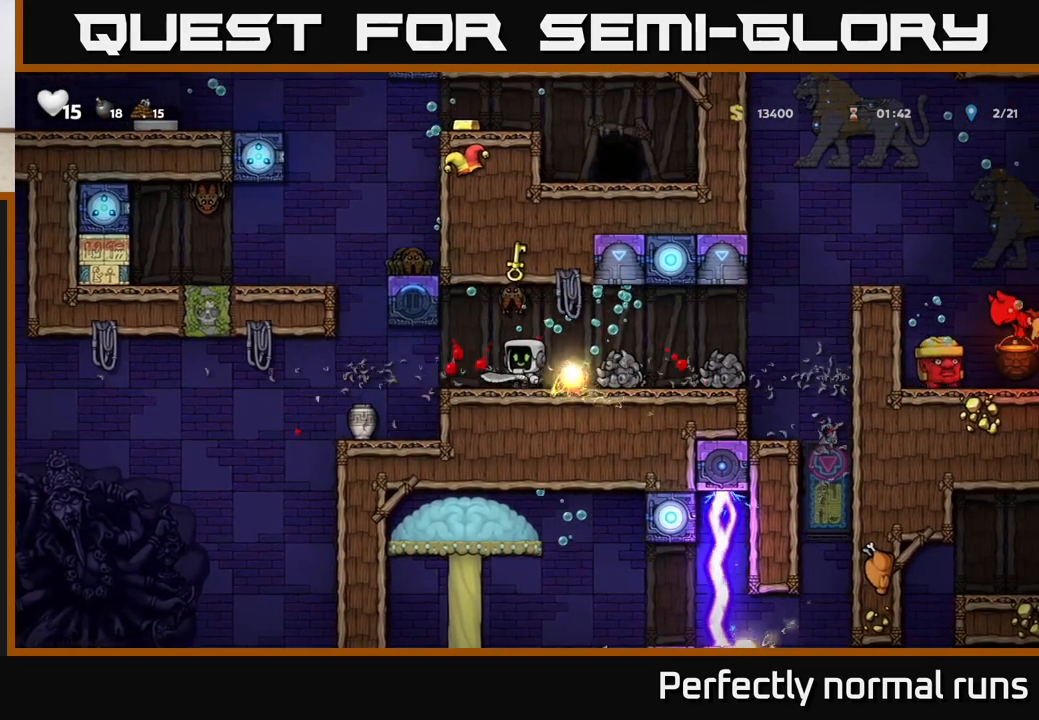
{"buttons": [], "left_stick": "center", "right_stick": "center", "events": [[33, "X", "down"], [50, "left_stick", "center"], [167, "X", "up"], [167, "left_stick", "left"], [417, "left_stick", "center"]]}
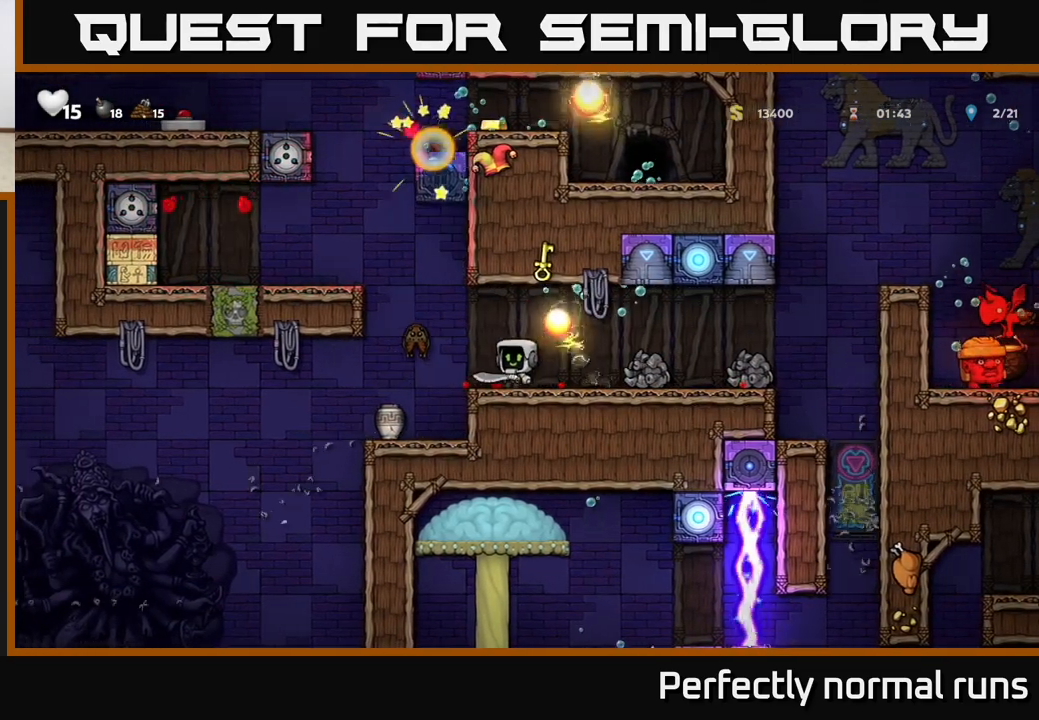
{"buttons": [], "left_stick": "right", "right_stick": "center", "events": [[383, "left_stick", "right"]]}
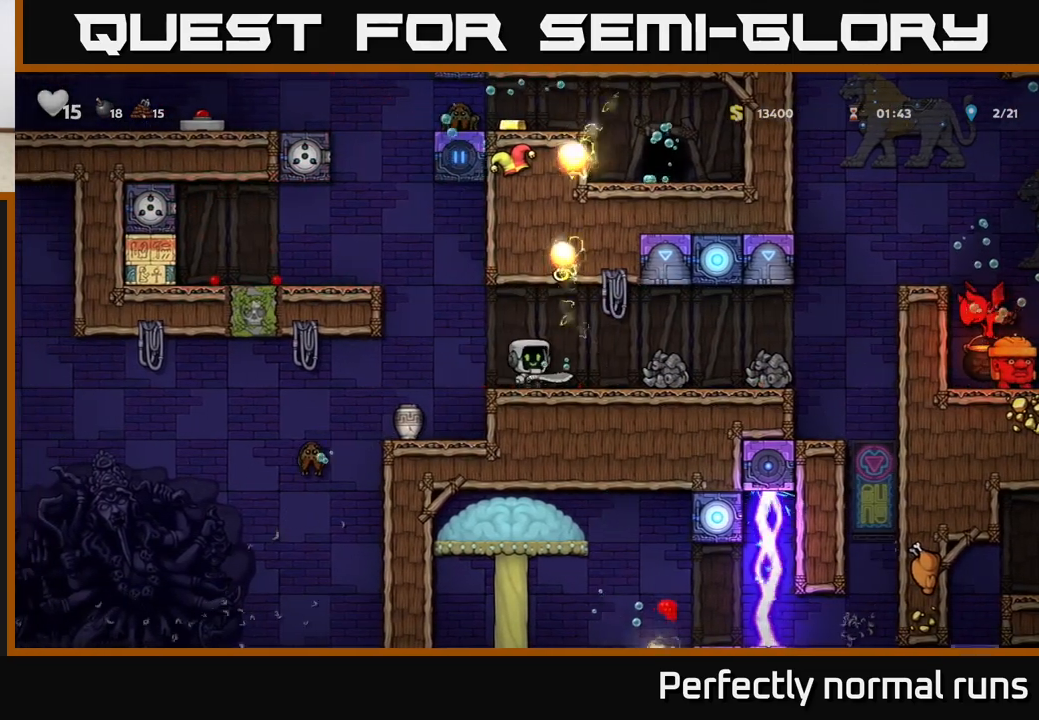
{"buttons": [], "left_stick": "left", "right_stick": "center", "events": [[50, "left_stick", "center"], [400, "left_stick", "left"]]}
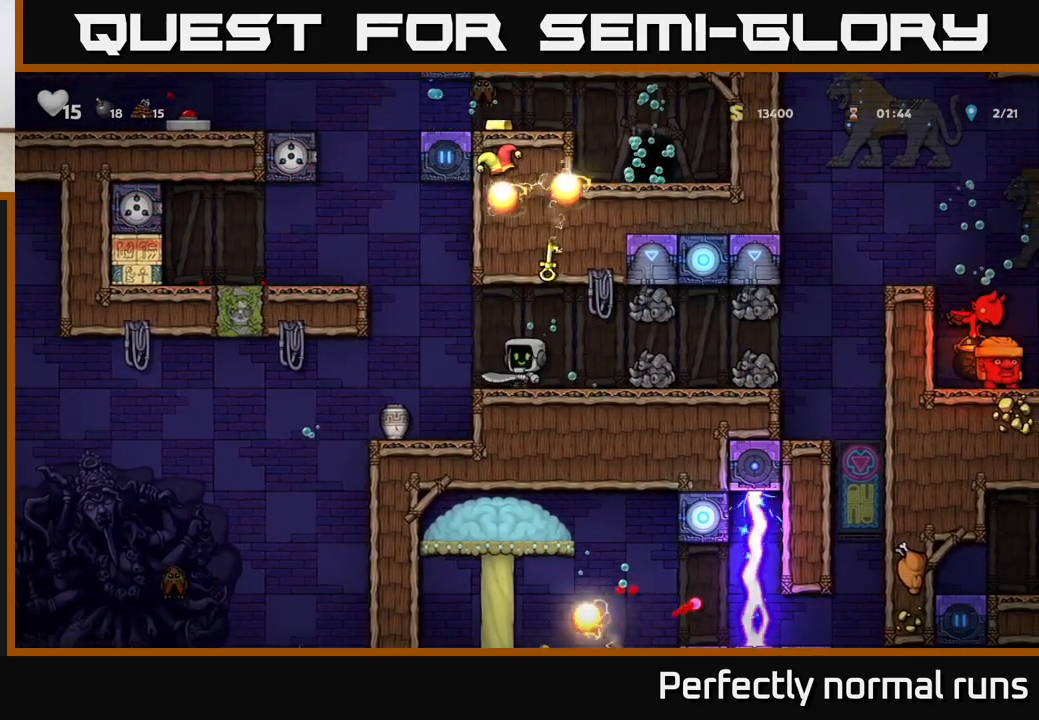
{"buttons": [], "left_stick": "center", "right_stick": "center", "events": [[50, "left_stick", "center"], [100, "left_stick", "right"], [250, "left_stick", "center"]]}
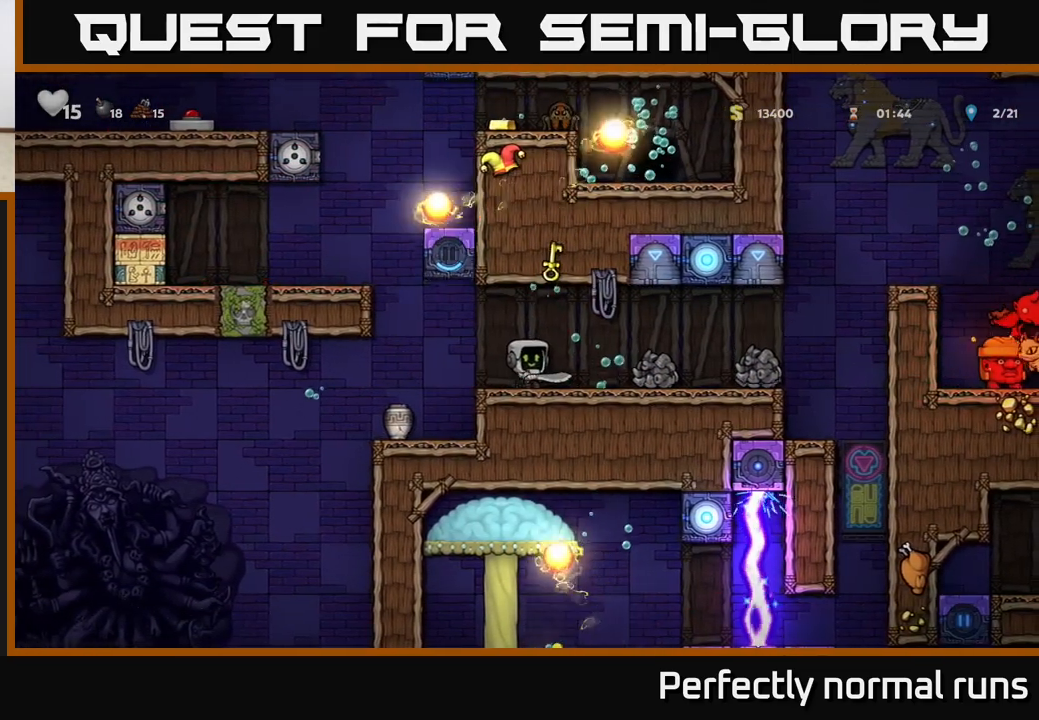
{"buttons": [], "left_stick": "left", "right_stick": "center", "events": [[367, "A", "down"], [367, "left_stick", "left"], [500, "A", "up"]]}
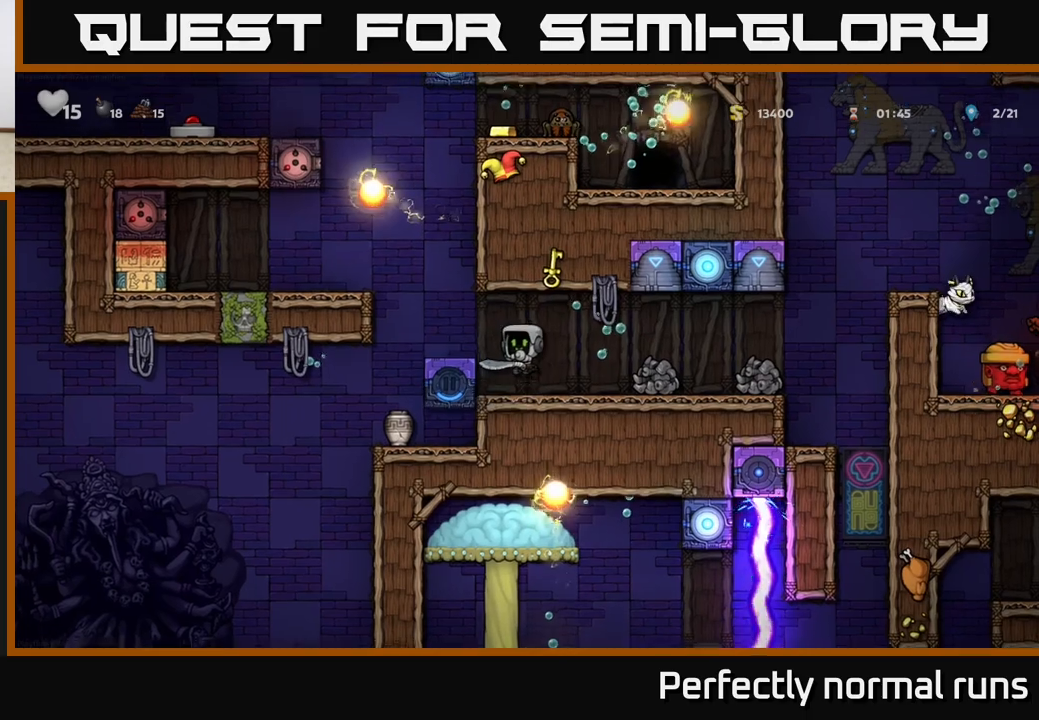
{"buttons": [], "left_stick": "center", "right_stick": "center", "events": [[350, "left_stick", "center"]]}
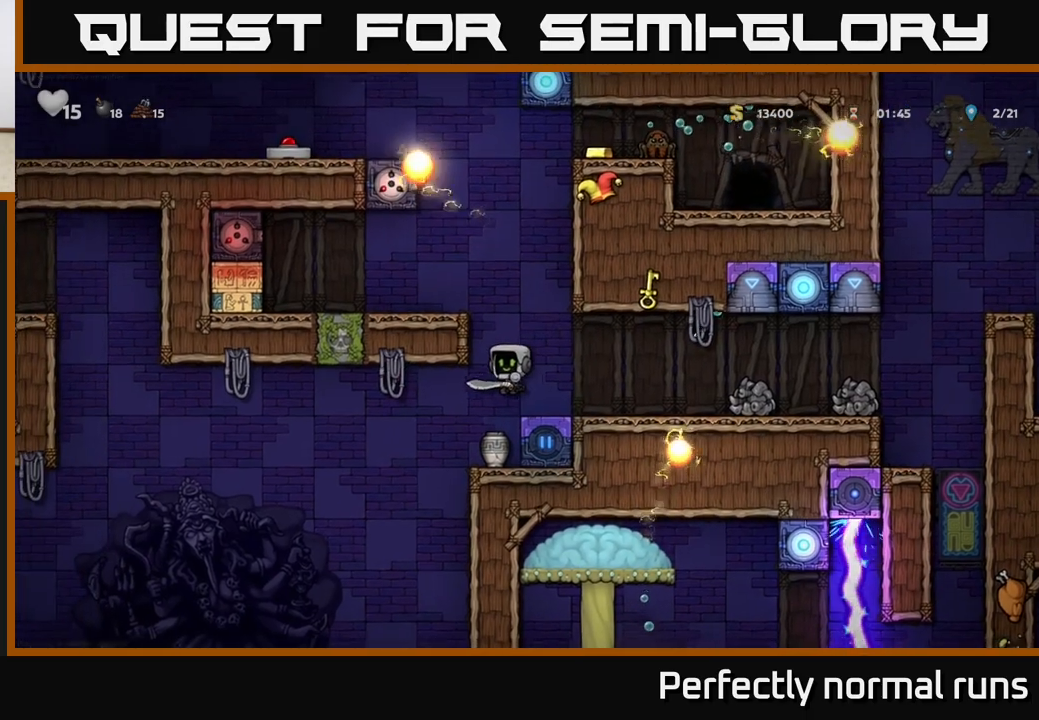
{"buttons": [], "left_stick": "center", "right_stick": "center", "events": [[67, "left_stick", "right"], [200, "left_stick", "center"]]}
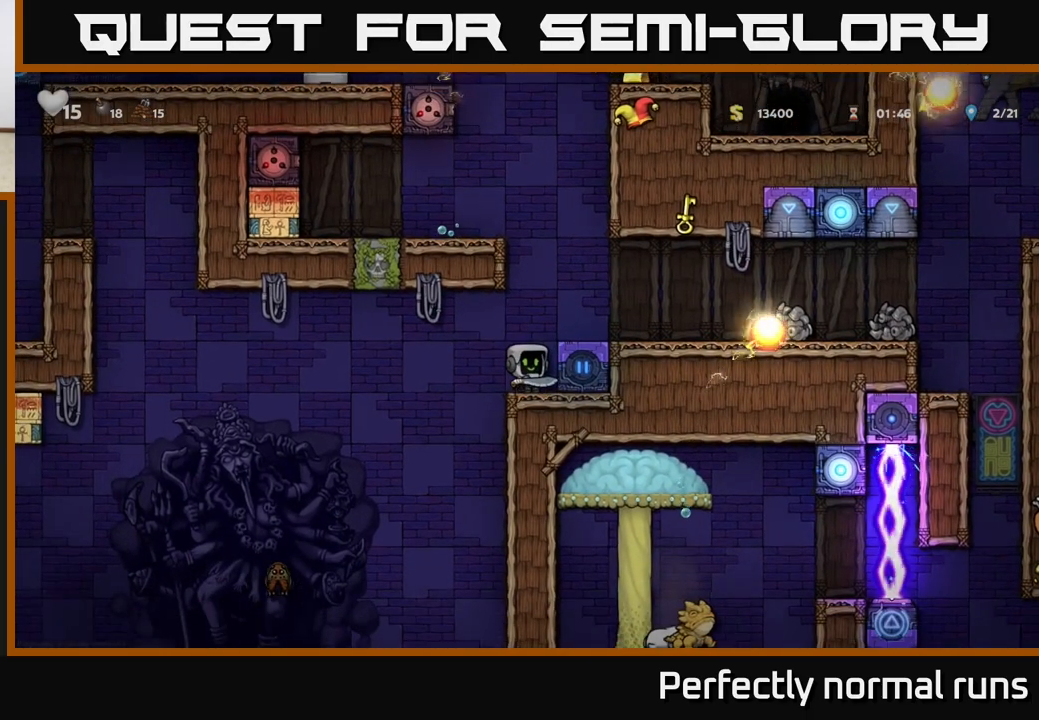
{"buttons": [], "left_stick": "left", "right_stick": "center", "events": [[17, "left_stick", "left"], [167, "left_stick", "center"], [350, "left_stick", "left"]]}
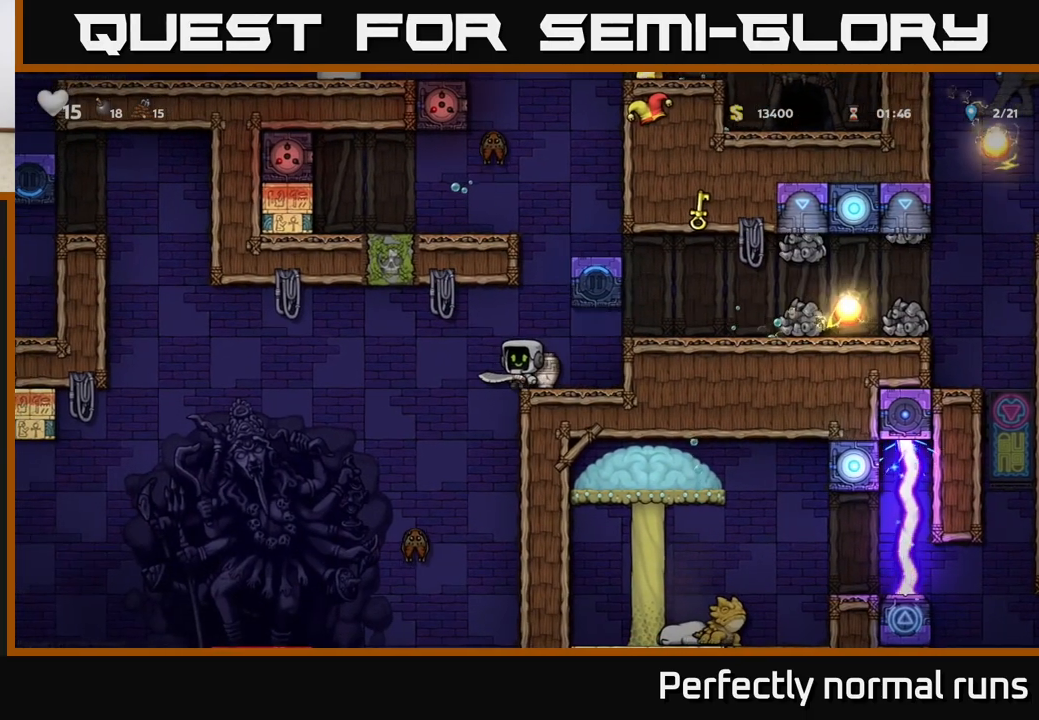
{"buttons": [], "left_stick": "left", "right_stick": "center", "events": []}
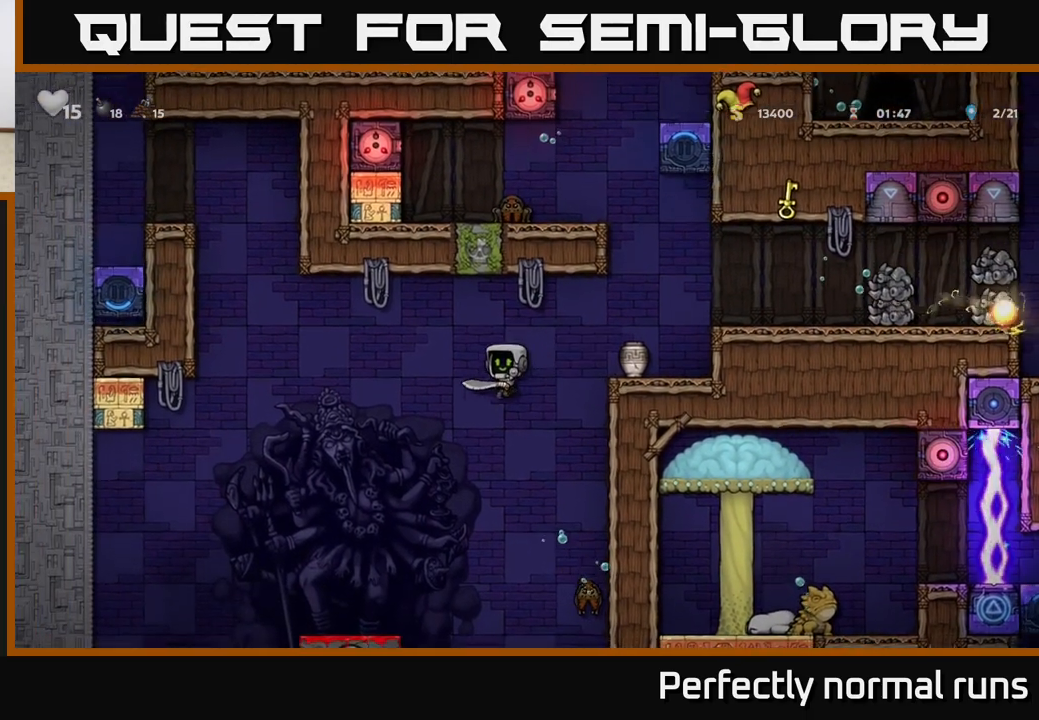
{"buttons": [], "left_stick": "center", "right_stick": "center", "events": [[267, "left_stick", "center"]]}
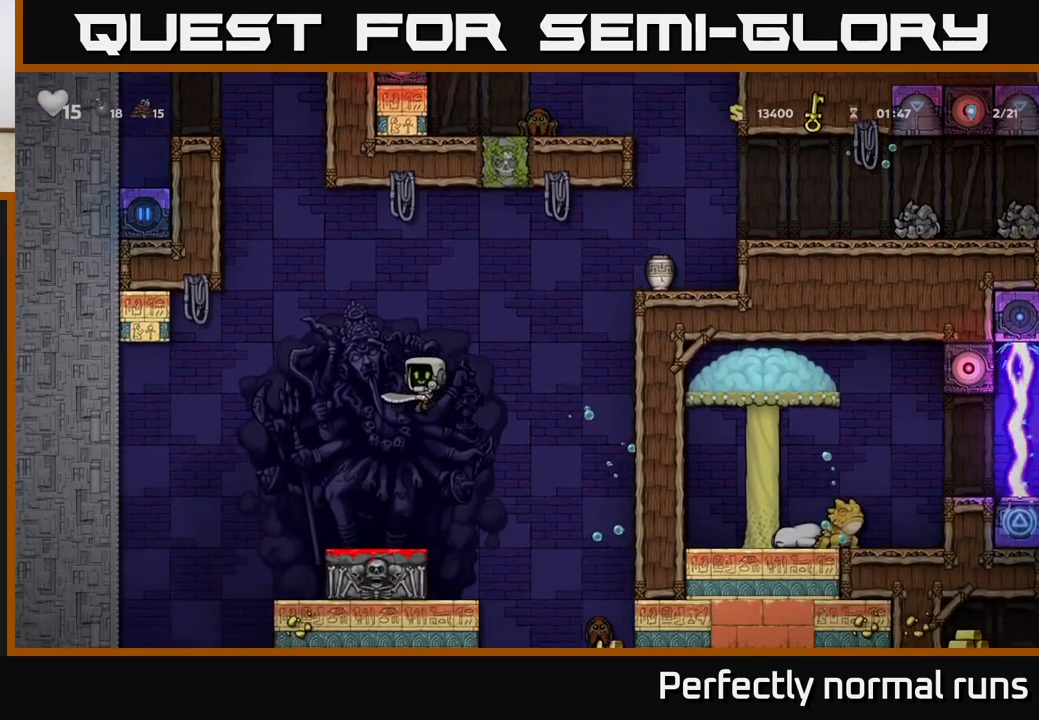
{"buttons": [], "left_stick": "down", "right_stick": "center", "events": [[150, "left_stick", "left"], [300, "left_stick", "center"], [383, "left_stick", "down"]]}
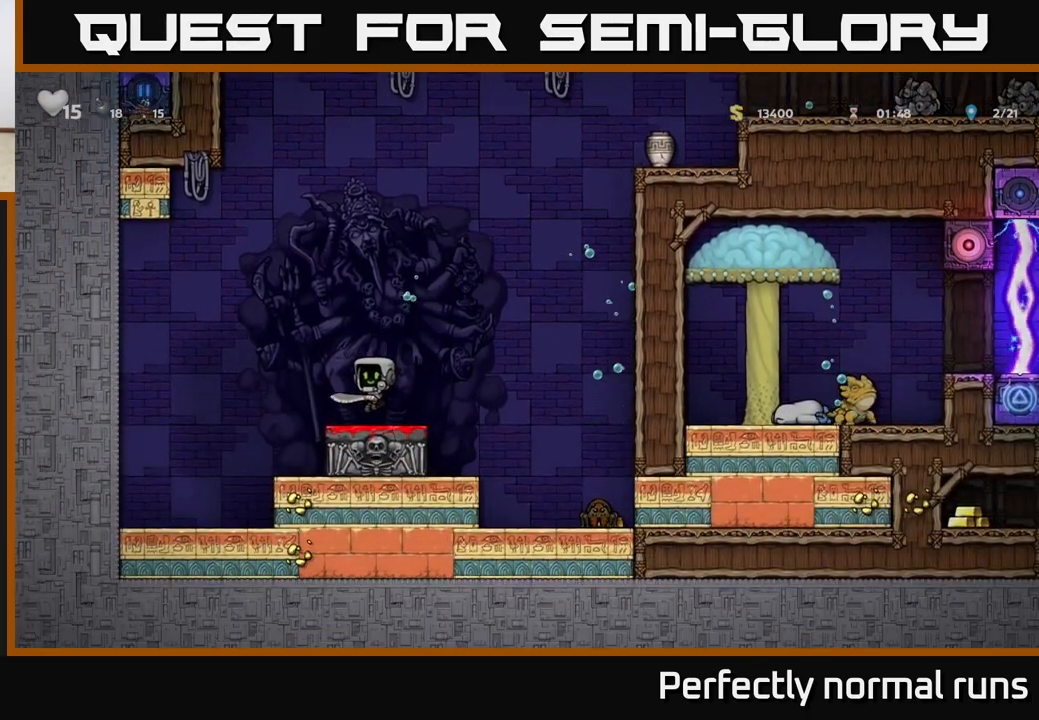
{"buttons": ["A"], "left_stick": "right", "right_stick": "center", "events": [[150, "X", "down"], [250, "X", "up"], [283, "left_stick", "right"], [500, "A", "down"]]}
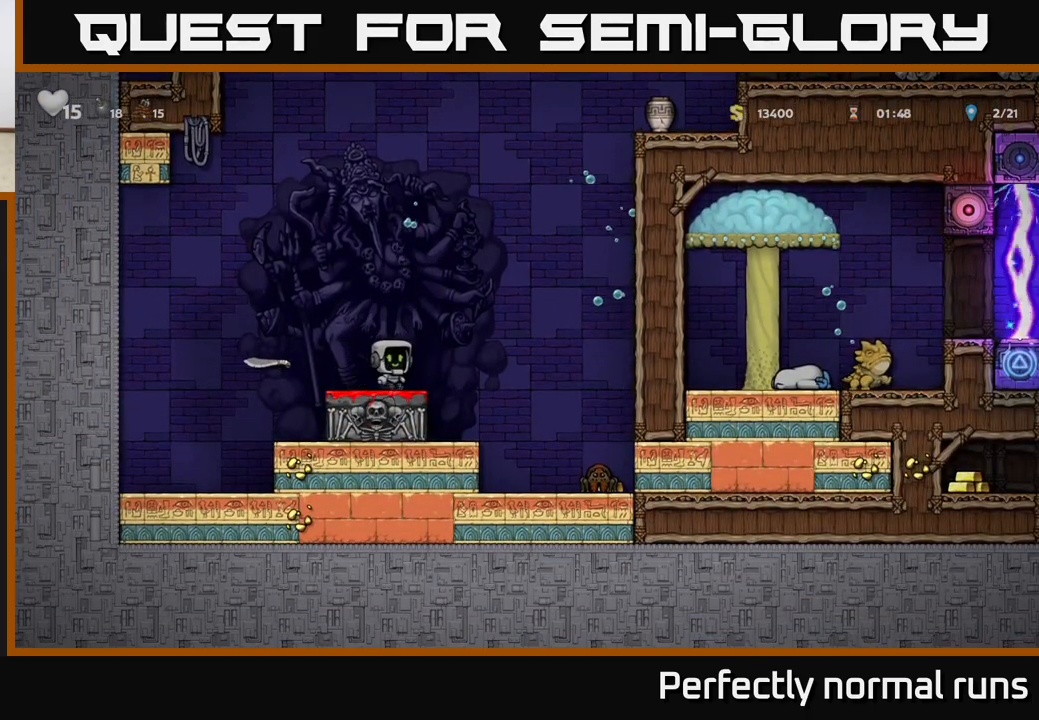
{"buttons": ["A"], "left_stick": "right", "right_stick": "center", "events": [[133, "A", "up"], [417, "A", "down"]]}
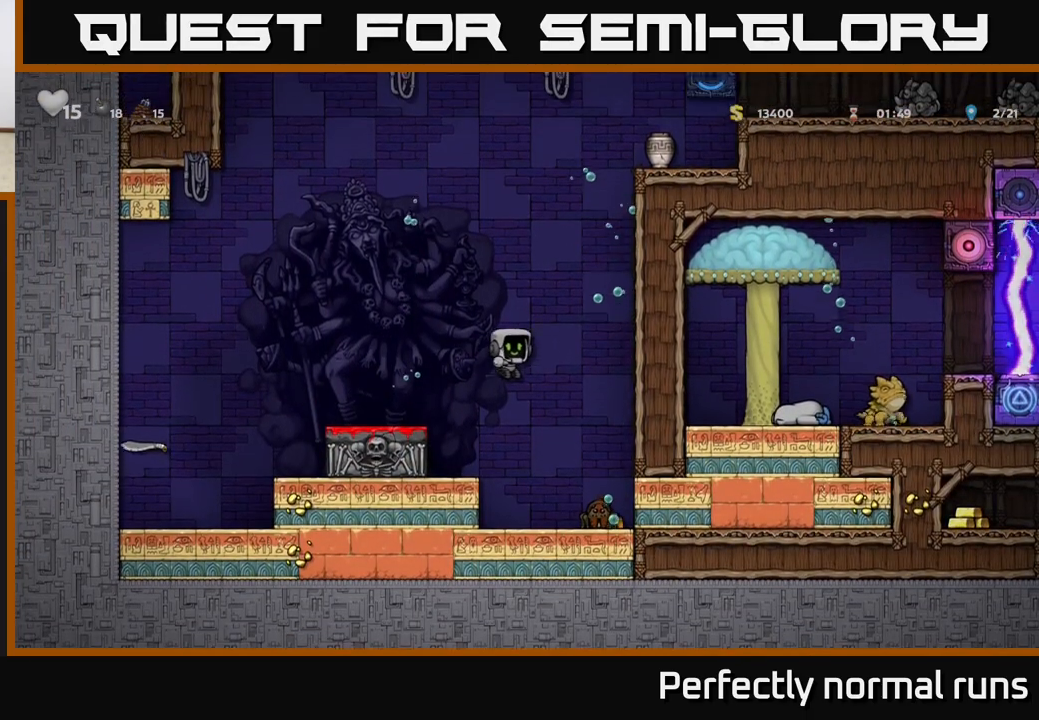
{"buttons": [], "left_stick": "center", "right_stick": "center", "events": [[17, "A", "up"], [17, "left_stick", "center"], [83, "A", "down"], [167, "A", "up"], [233, "A", "down"], [317, "A", "up"], [383, "A", "down"], [483, "A", "up"]]}
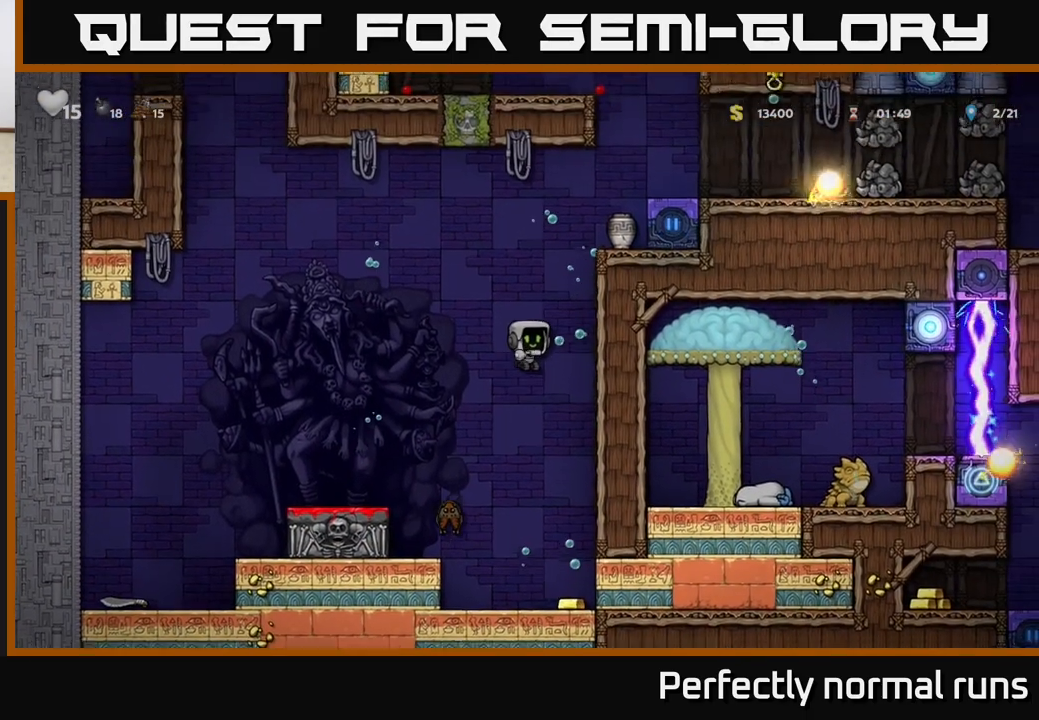
{"buttons": [], "left_stick": "right", "right_stick": "center", "events": [[50, "A", "down"], [133, "A", "up"], [217, "A", "down"], [300, "A", "up"], [367, "A", "down"], [400, "left_stick", "right"], [467, "A", "up"]]}
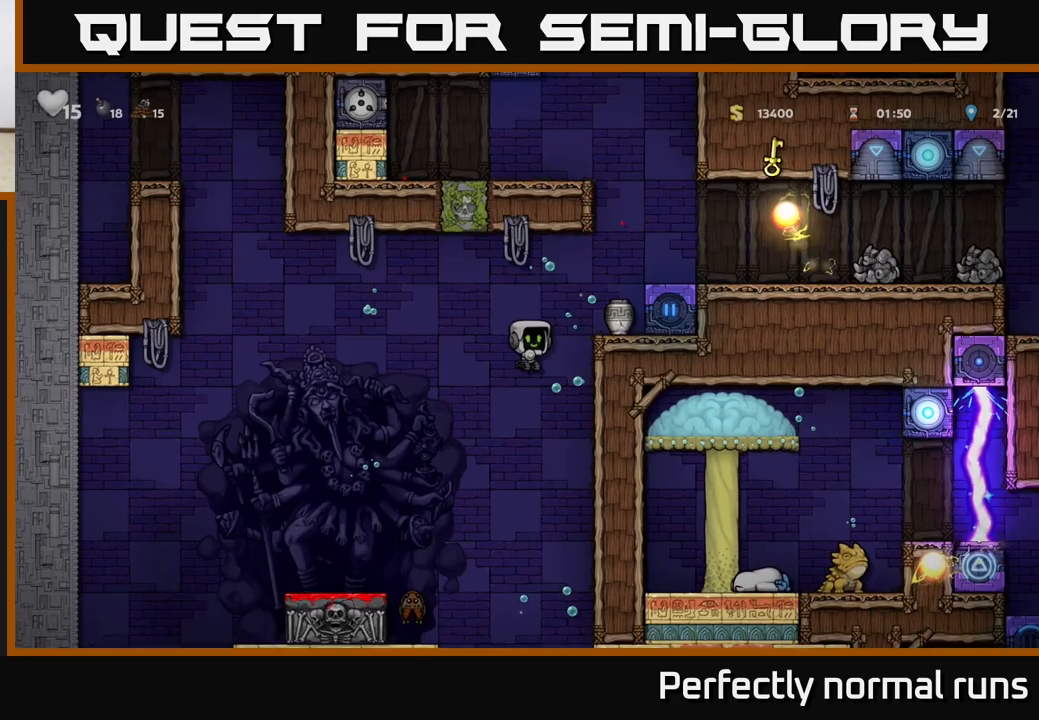
{"buttons": ["A"], "left_stick": "center", "right_stick": "center", "events": [[17, "A", "down"], [50, "X", "down"], [83, "left_stick", "center"], [117, "A", "up"], [150, "X", "up"], [217, "left_stick", "right"], [283, "left_stick", "center"], [467, "A", "down"]]}
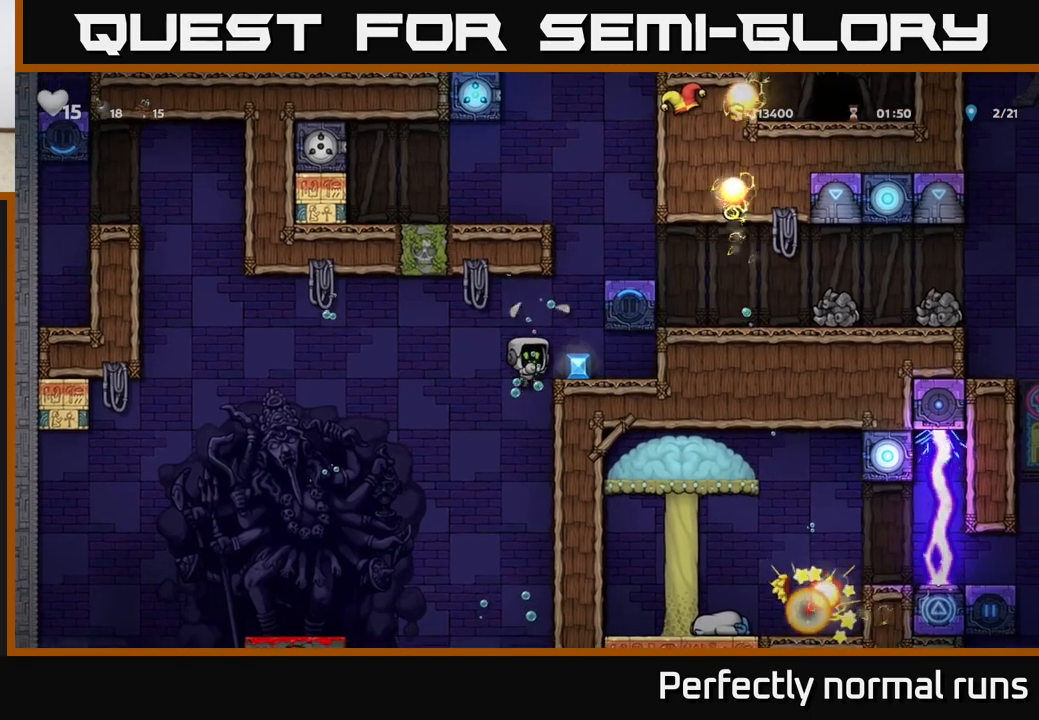
{"buttons": [], "left_stick": "center", "right_stick": "center", "events": [[67, "A", "up"], [200, "left_stick", "right"], [383, "left_stick", "center"]]}
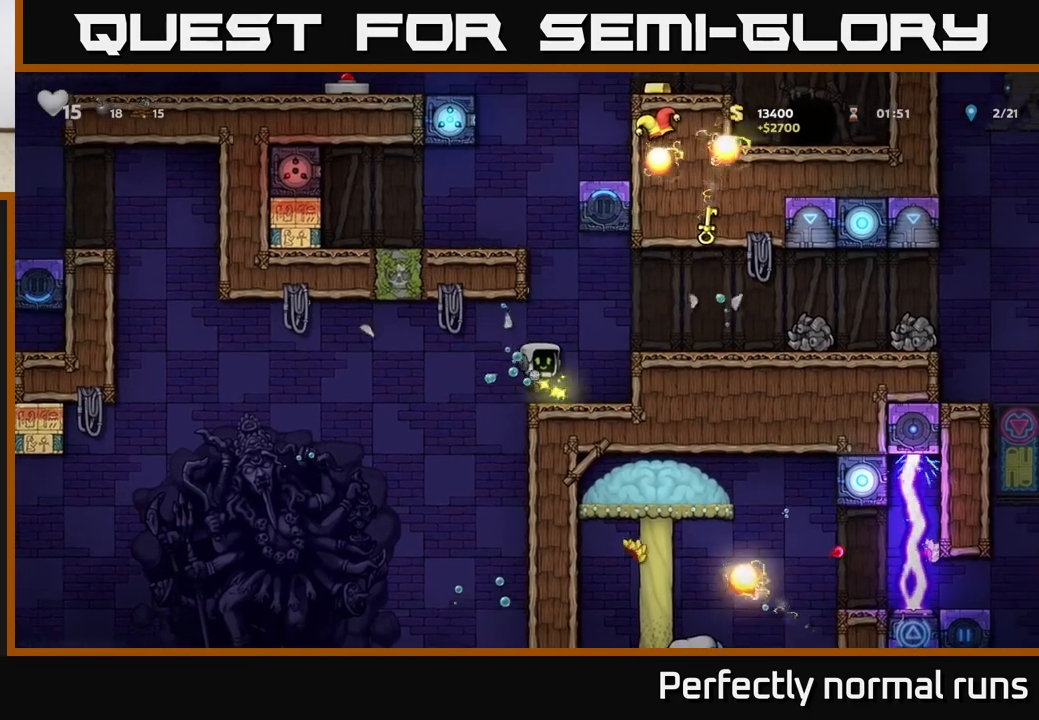
{"buttons": [], "left_stick": "center", "right_stick": "center", "events": []}
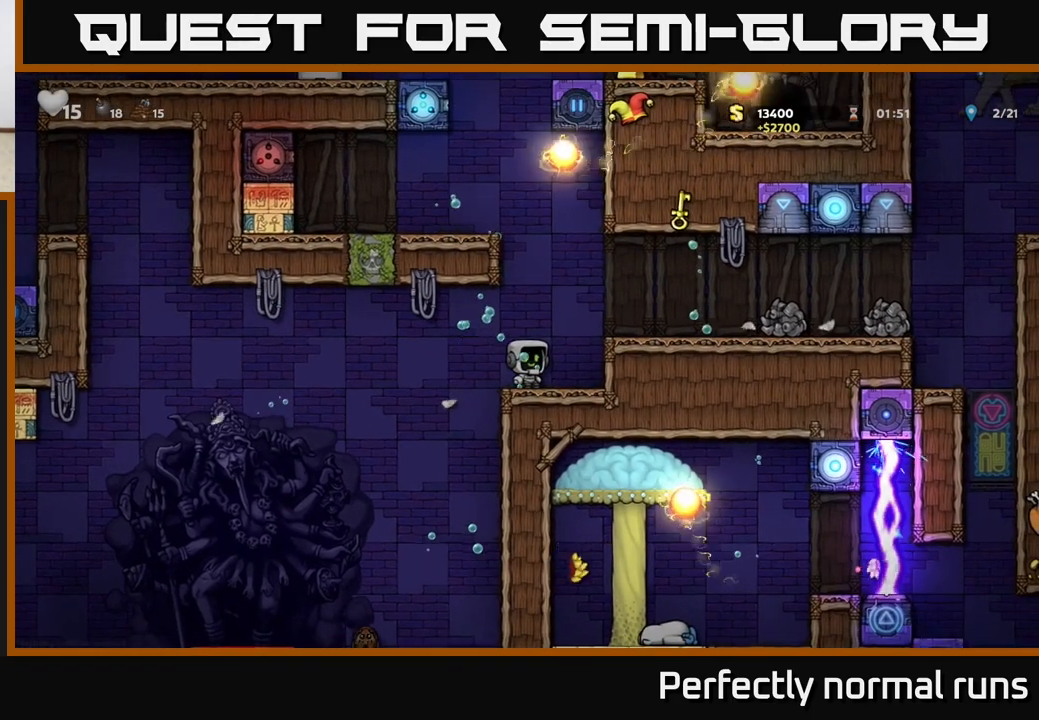
{"buttons": [], "left_stick": "left", "right_stick": "center", "events": [[50, "A", "down"], [100, "left_stick", "right"], [200, "A", "up"], [283, "left_stick", "center"], [333, "left_stick", "left"]]}
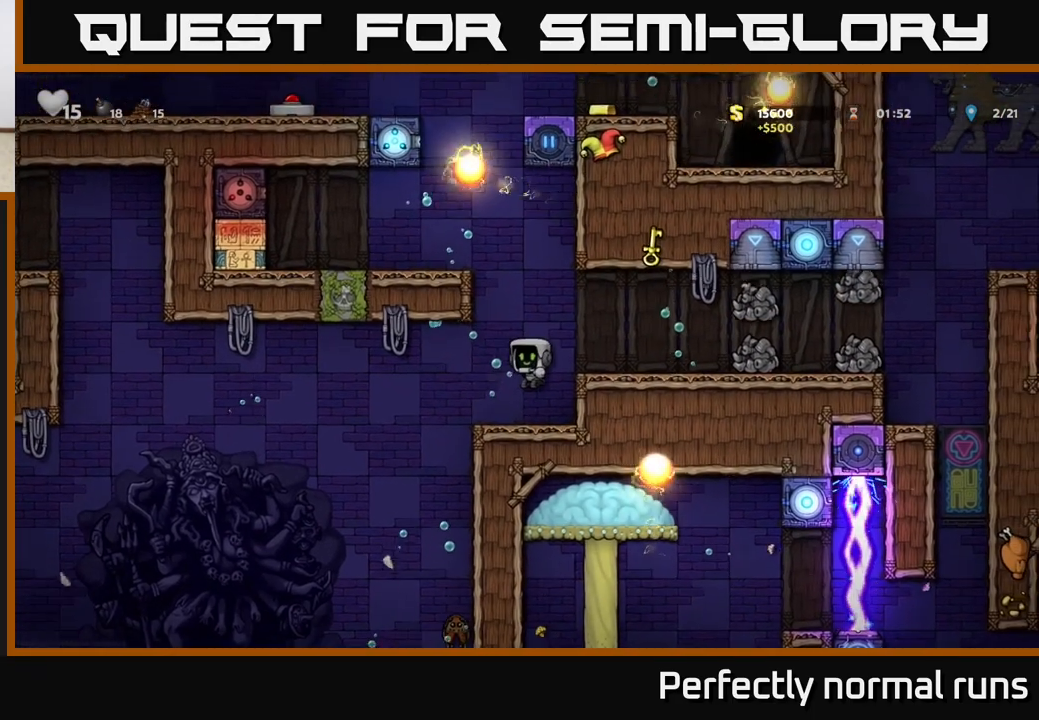
{"buttons": [], "left_stick": "center", "right_stick": "center", "events": [[33, "left_stick", "center"], [217, "left_stick", "left"], [383, "left_stick", "center"]]}
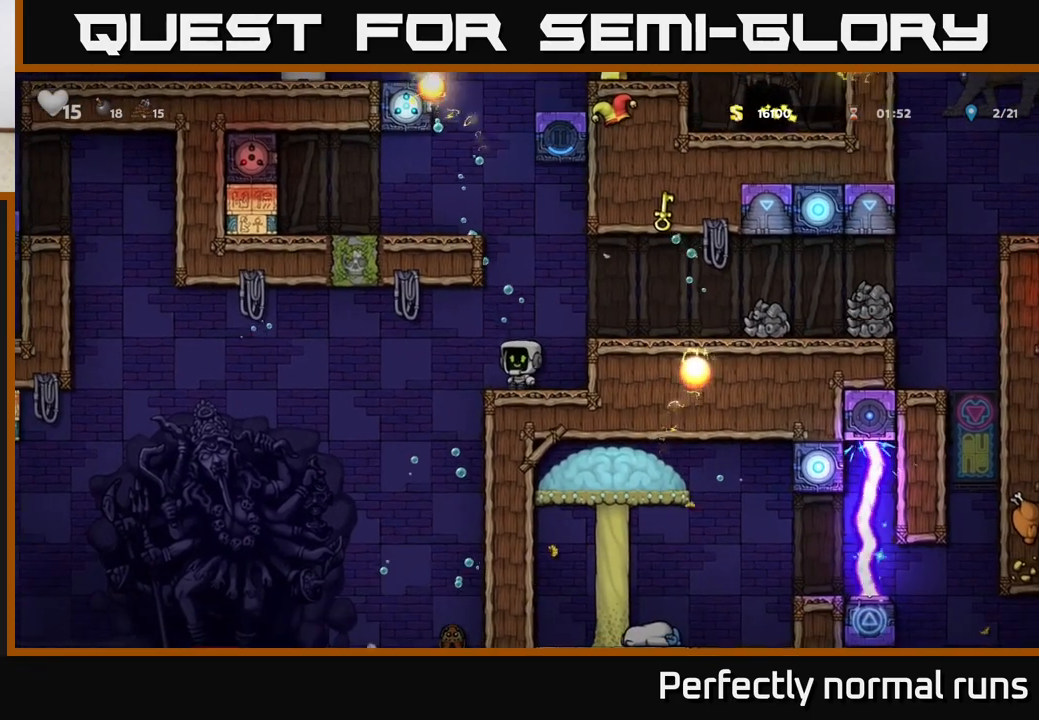
{"buttons": ["A"], "left_stick": "center", "right_stick": "center", "events": [[167, "left_stick", "left"], [283, "left_stick", "center"], [500, "A", "down"]]}
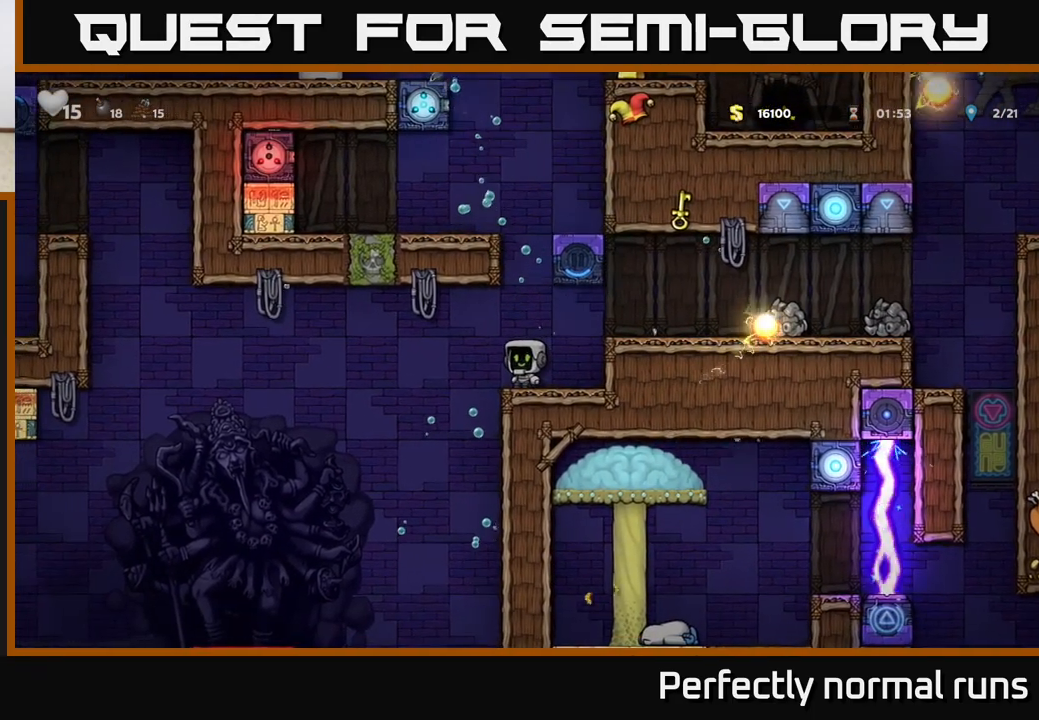
{"buttons": [], "left_stick": "center", "right_stick": "center", "events": [[50, "left_stick", "right"], [133, "A", "up"], [183, "A", "down"], [200, "left_stick", "center"], [317, "A", "up"], [383, "A", "down"], [500, "A", "up"]]}
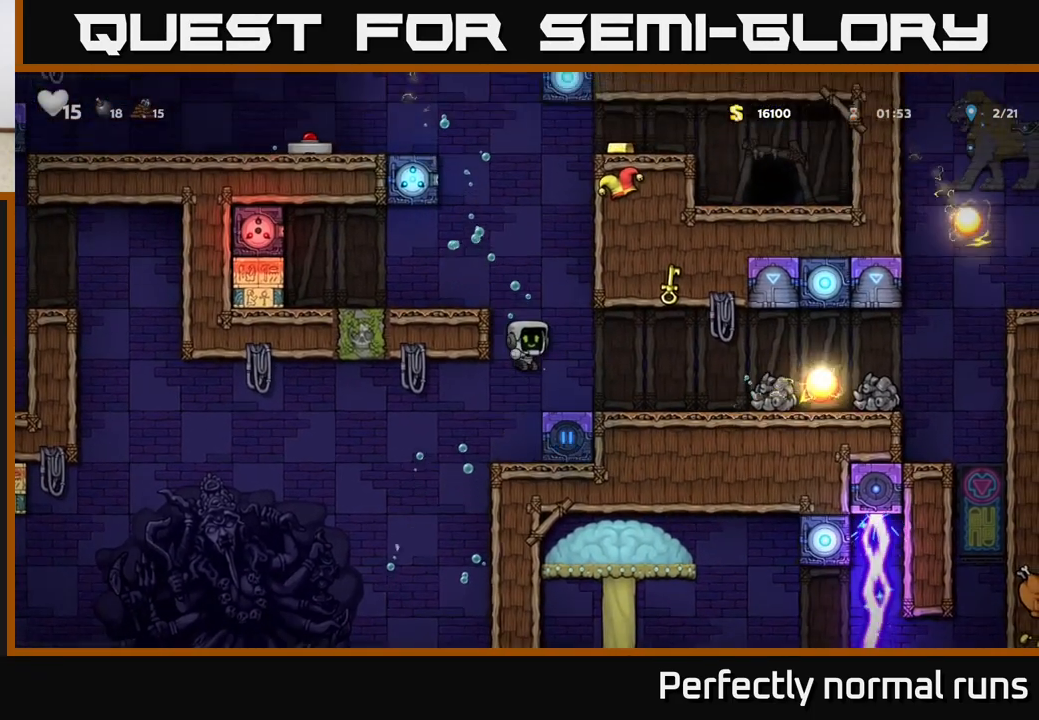
{"buttons": ["A"], "left_stick": "center", "right_stick": "center", "events": [[83, "left_stick", "right"], [233, "left_stick", "center"], [267, "A", "down"], [350, "A", "up"], [400, "A", "down"]]}
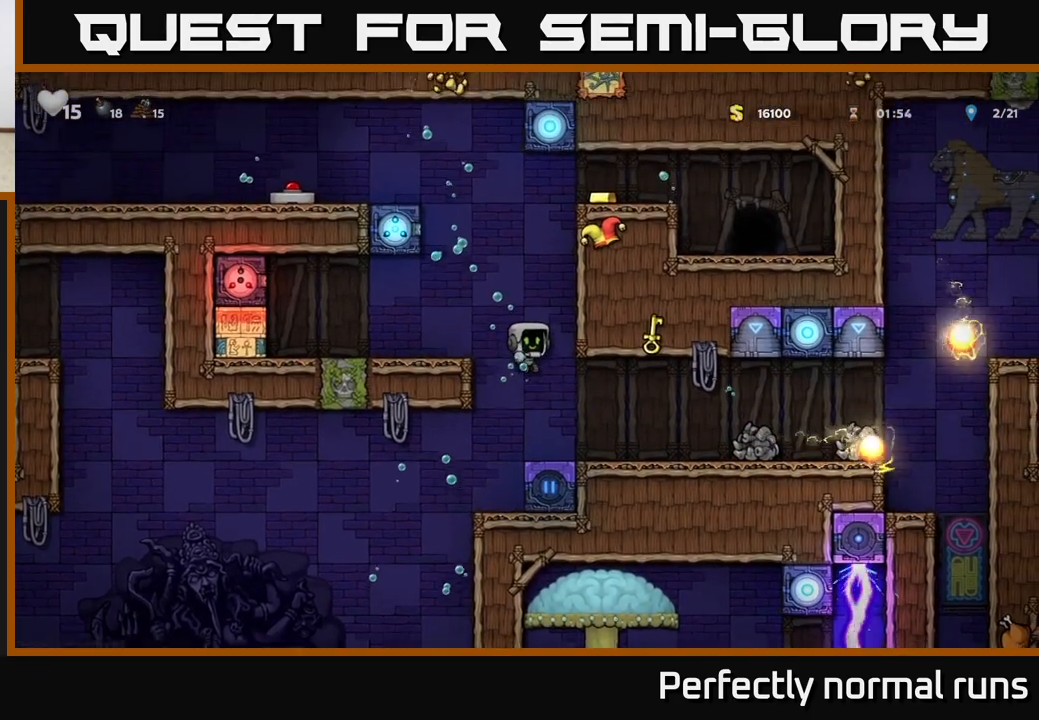
{"buttons": ["A"], "left_stick": "right", "right_stick": "center", "events": [[33, "A", "up"], [100, "A", "down"], [200, "A", "up"], [300, "left_stick", "right"], [317, "A", "down"], [417, "A", "up"], [483, "A", "down"]]}
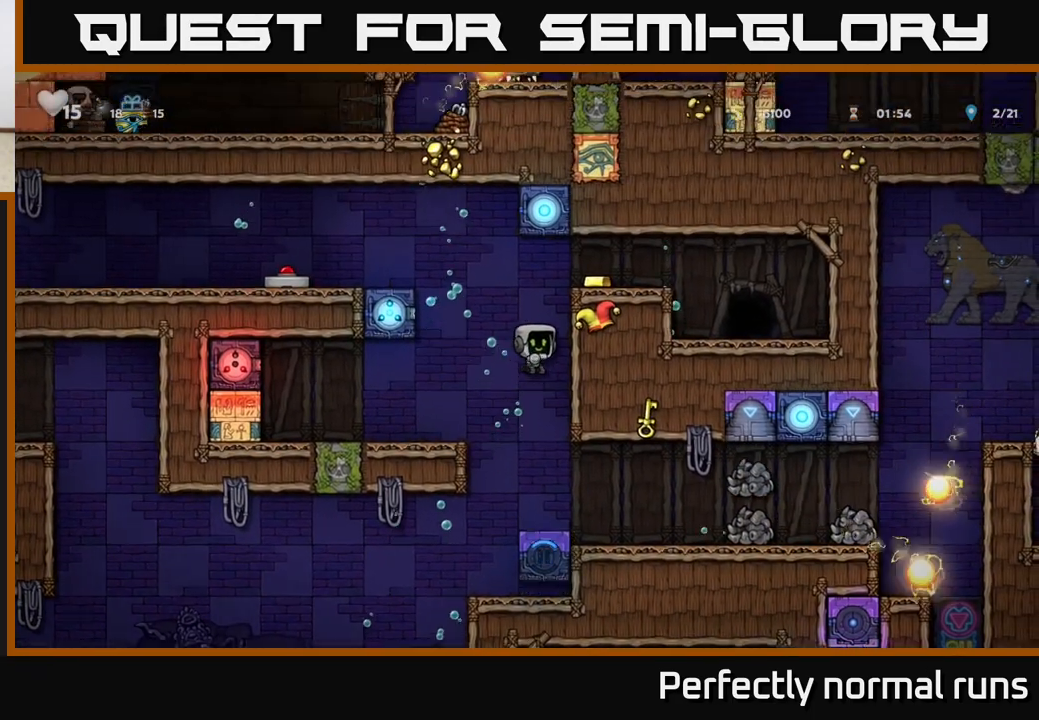
{"buttons": [], "left_stick": "right", "right_stick": "center", "events": [[100, "A", "up"], [167, "A", "down"], [267, "A", "up"], [333, "A", "down"], [450, "A", "up"]]}
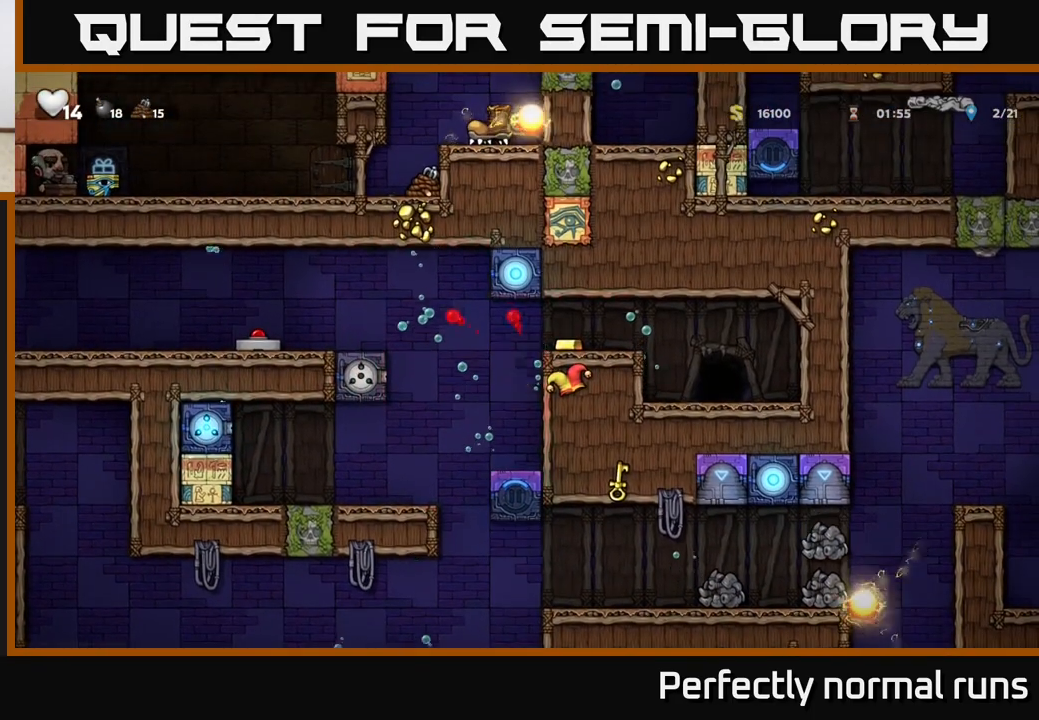
{"buttons": [], "left_stick": "right", "right_stick": "center", "events": [[33, "A", "down"], [100, "left_stick", "up-right"], [117, "A", "up"], [200, "A", "down"], [283, "left_stick", "right"], [300, "A", "up"], [383, "A", "down"], [500, "A", "up"]]}
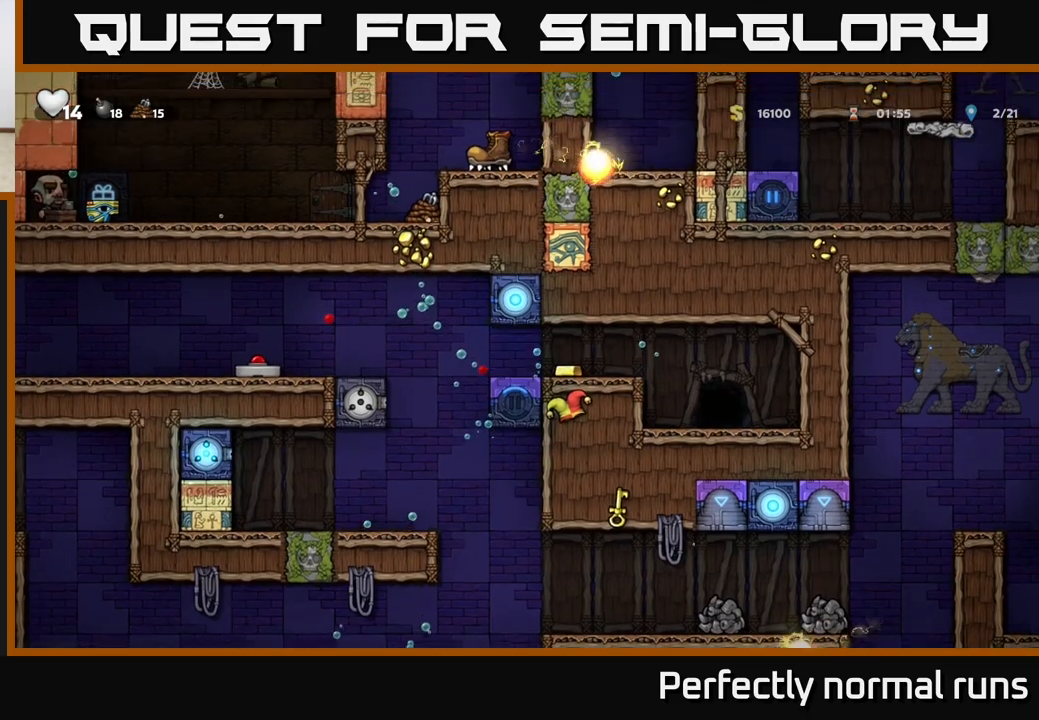
{"buttons": [], "left_stick": "right", "right_stick": "center", "events": []}